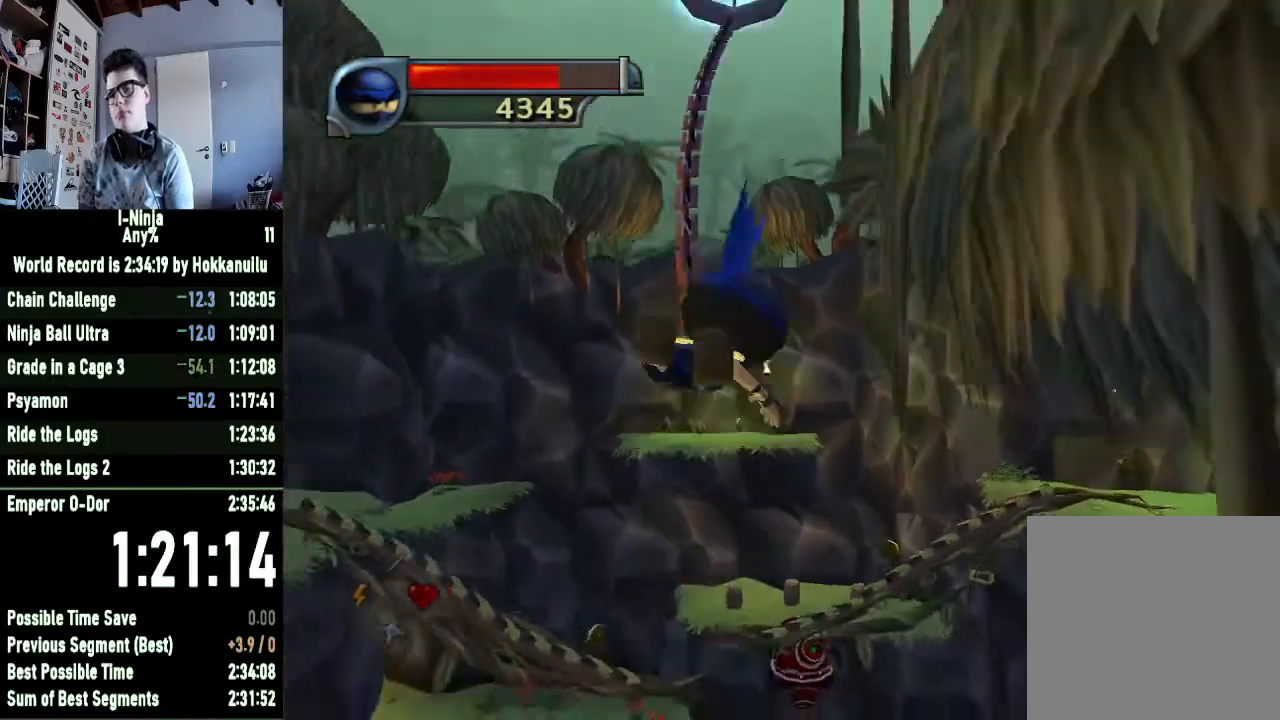
Gameplay with a controller (Xbox layout); each line is a JSON object with the inputs held at the frame after it. "events" lists button and stick changes between this image and that frame as [ms after this image, input, new state], when the widget could be followed in between.
{"buttons": [], "left_stick": "up-left", "right_stick": "center", "events": [[67, "R1", "up"], [100, "left_stick", "right"], [100, "right_stick", "left"], [300, "left_stick", "up-right"], [400, "right_stick", "center"], [467, "left_stick", "up-left"]]}
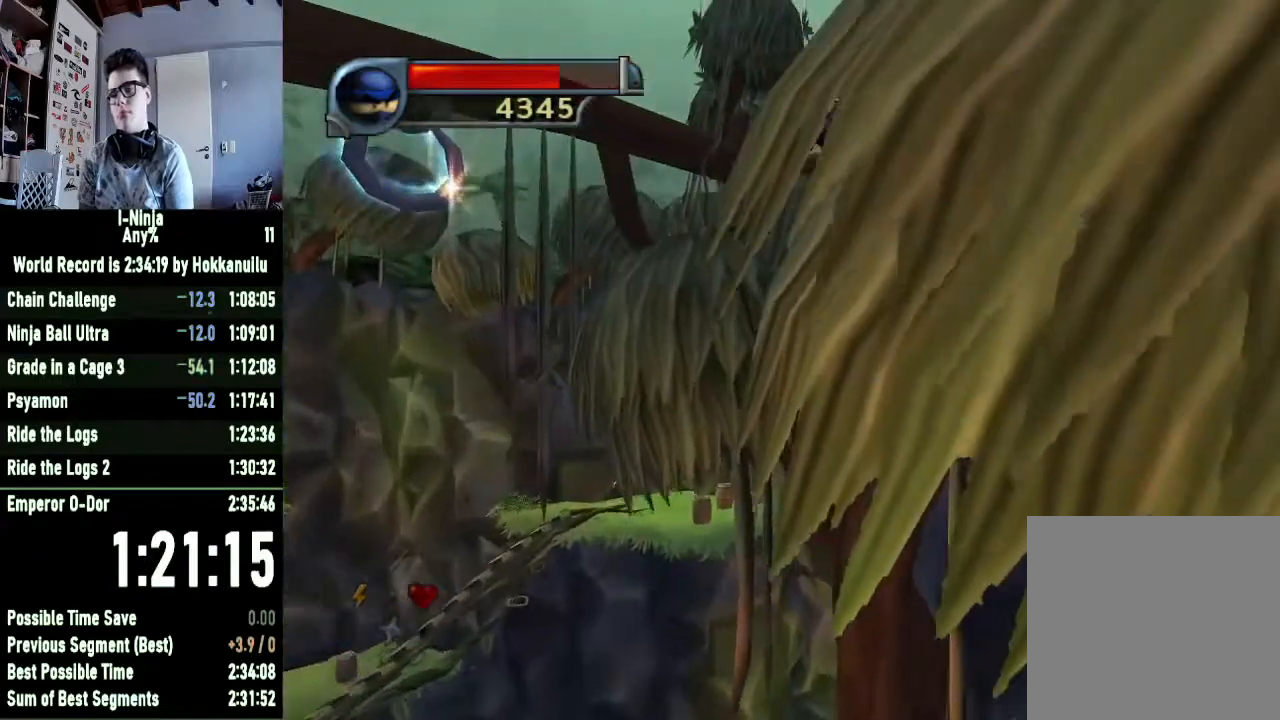
{"buttons": ["START"], "left_stick": "up-right", "right_stick": "center", "events": [[167, "R1", "down"], [167, "START", "down"], [233, "left_stick", "center"], [300, "R1", "up"], [300, "START", "up"], [367, "START", "down"], [433, "START", "up"], [433, "left_stick", "up-right"], [500, "START", "down"]]}
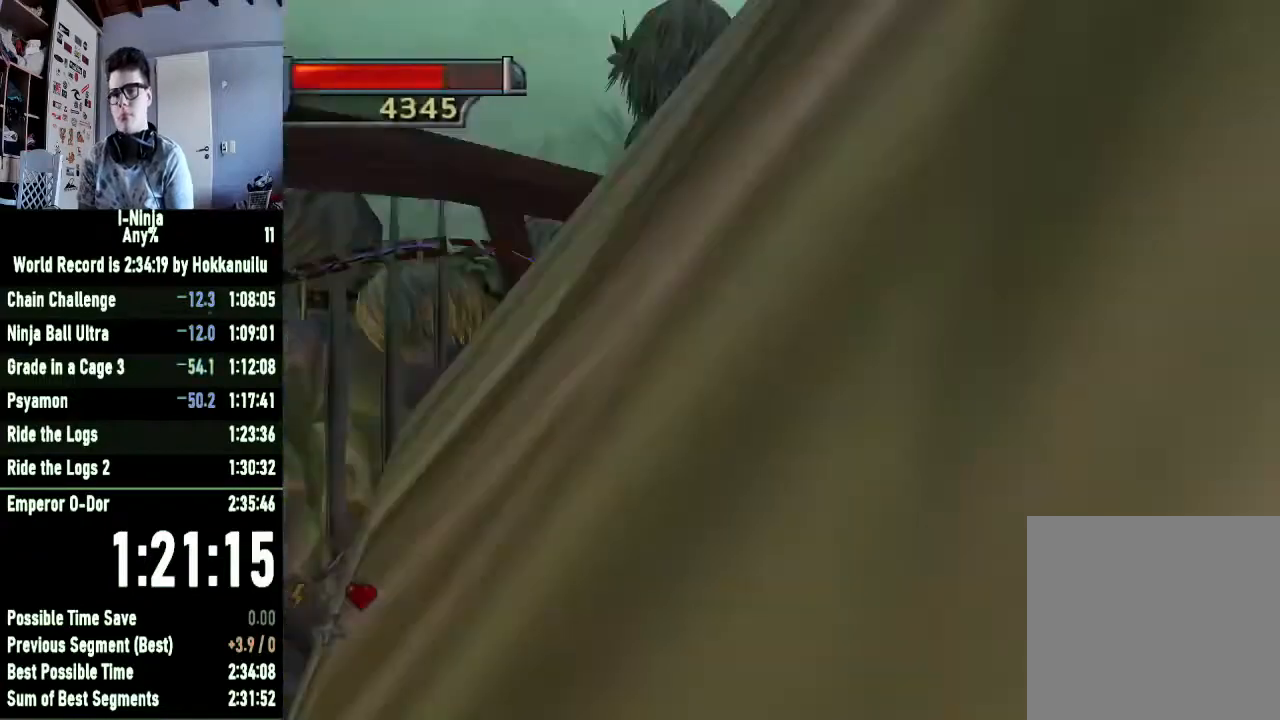
{"buttons": [], "left_stick": "up-right", "right_stick": "left", "events": [[67, "START", "up"], [133, "START", "down"], [233, "START", "up"], [400, "right_stick", "left"]]}
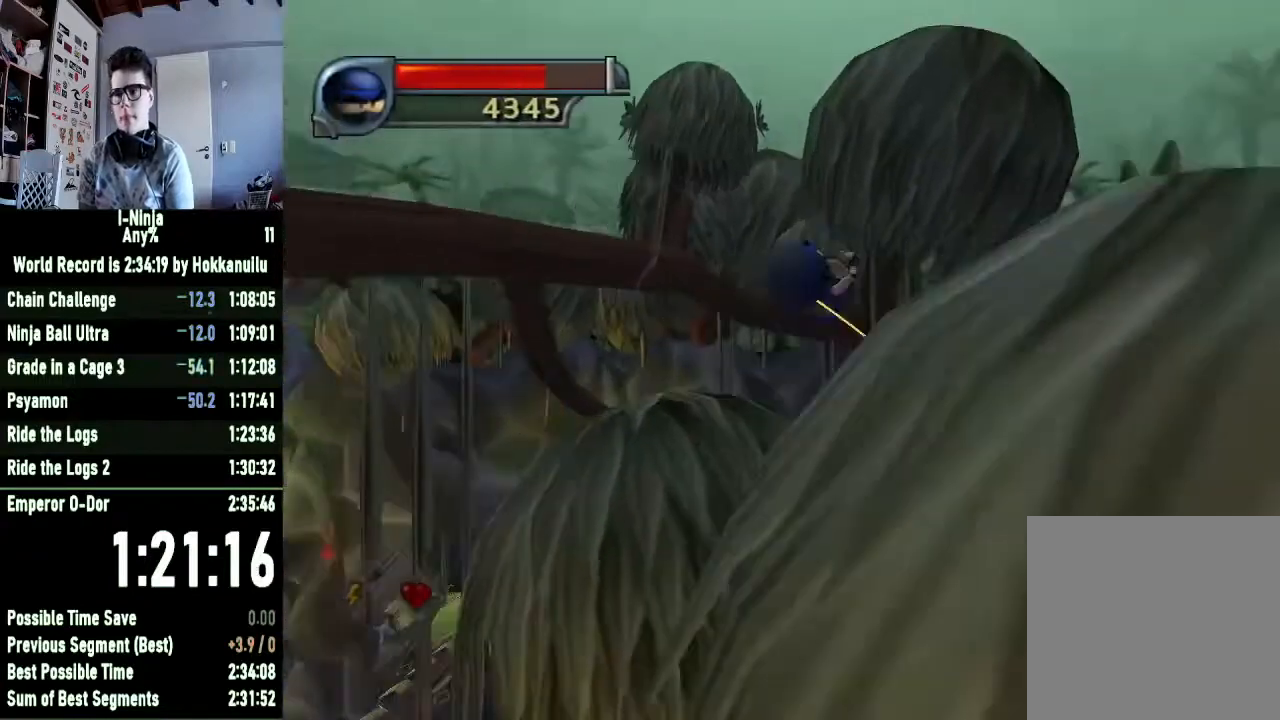
{"buttons": ["R1", "START"], "left_stick": "center", "right_stick": "center", "events": [[133, "left_stick", "up"], [233, "left_stick", "up-left"], [233, "right_stick", "center"], [433, "R1", "down"], [467, "START", "down"], [467, "left_stick", "center"]]}
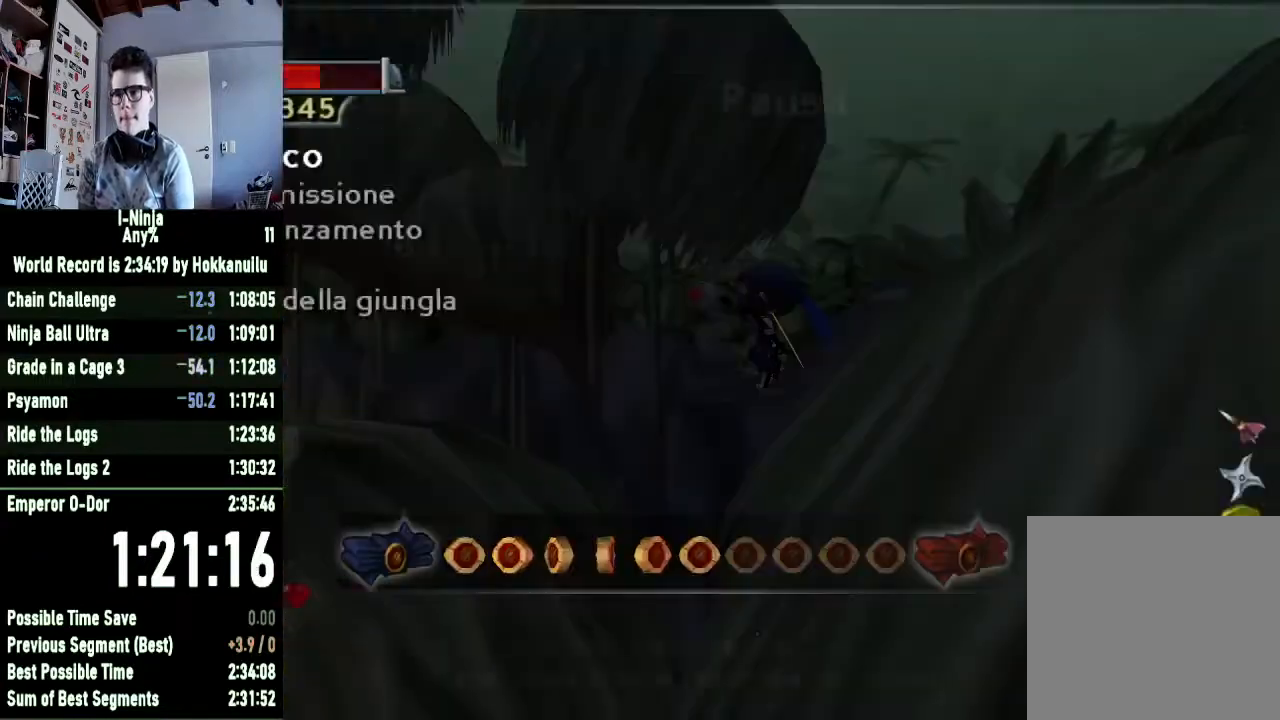
{"buttons": ["START"], "left_stick": "up-left", "right_stick": "center", "events": [[67, "R1", "up"], [67, "START", "up"], [167, "START", "down"], [233, "START", "up"], [300, "START", "down"], [367, "START", "up"], [400, "left_stick", "up-left"], [433, "START", "down"]]}
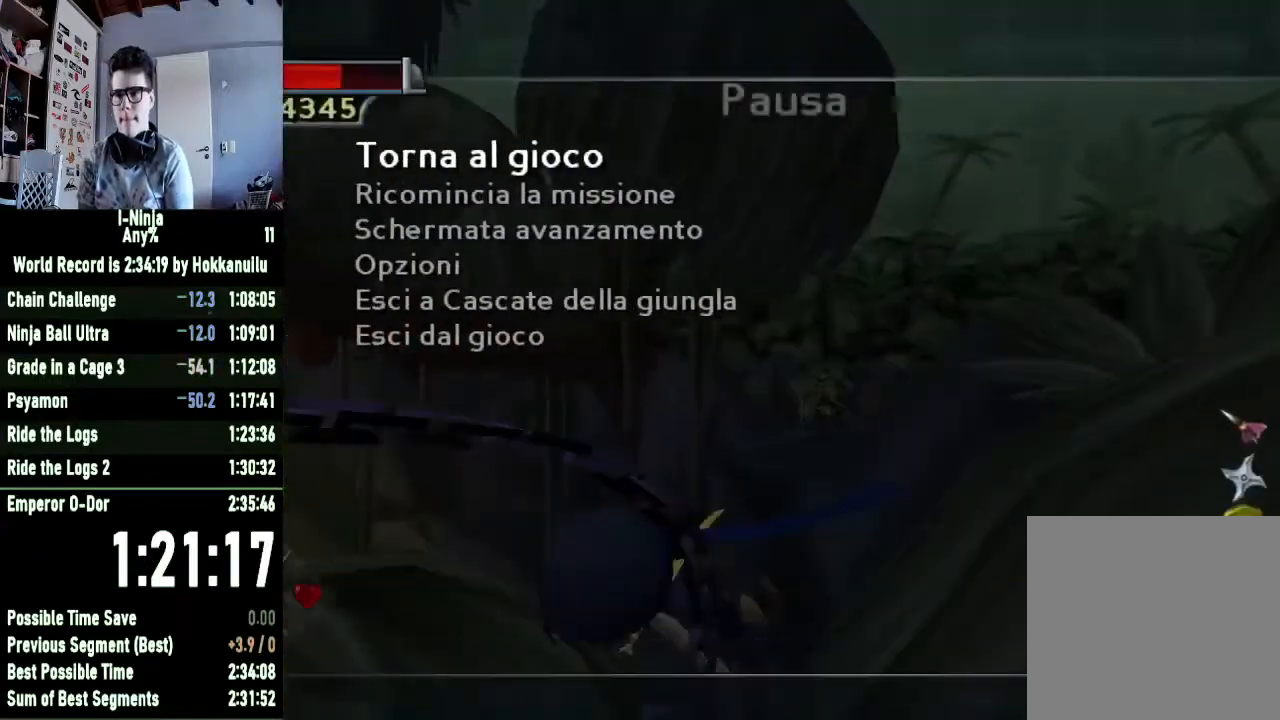
{"buttons": [], "left_stick": "down", "right_stick": "left", "events": [[33, "START", "up"], [100, "left_stick", "left"], [233, "right_stick", "left"], [300, "left_stick", "center"], [433, "left_stick", "down"]]}
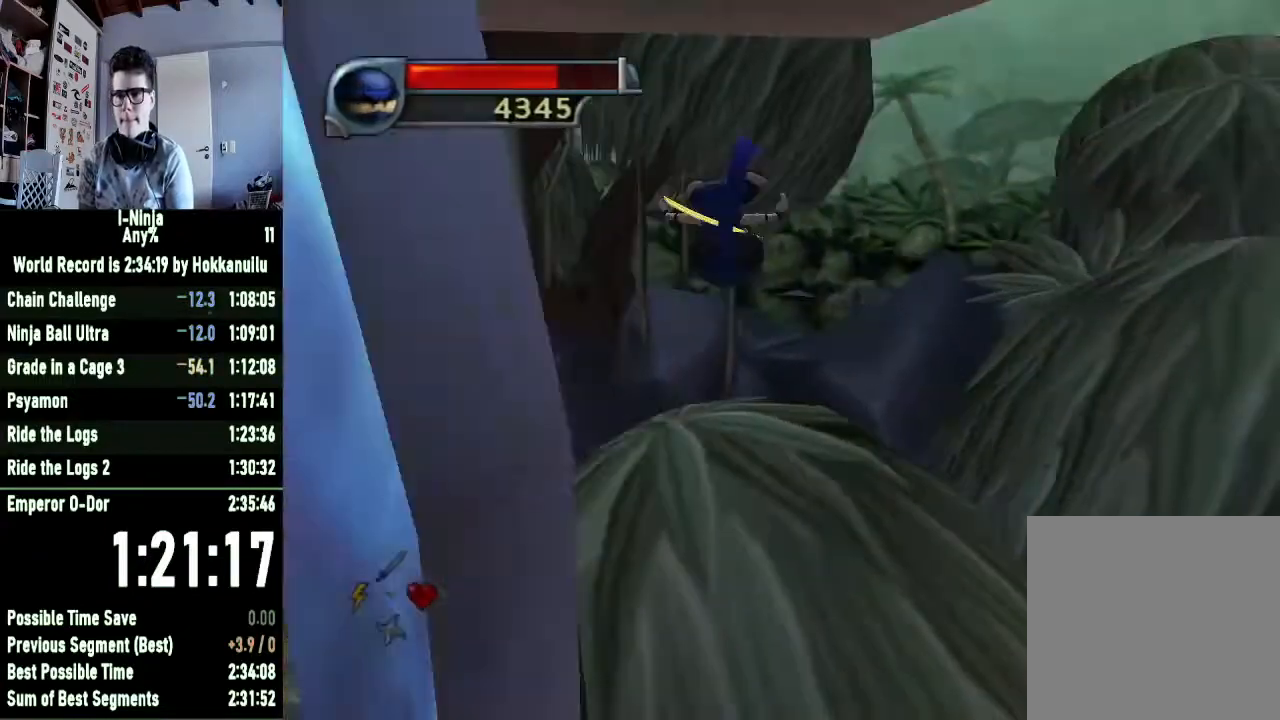
{"buttons": [], "left_stick": "up-right", "right_stick": "center", "events": [[33, "right_stick", "center"], [167, "left_stick", "down-right"], [267, "R1", "down"], [267, "START", "down"], [433, "R1", "up"], [433, "START", "up"], [433, "left_stick", "up-right"]]}
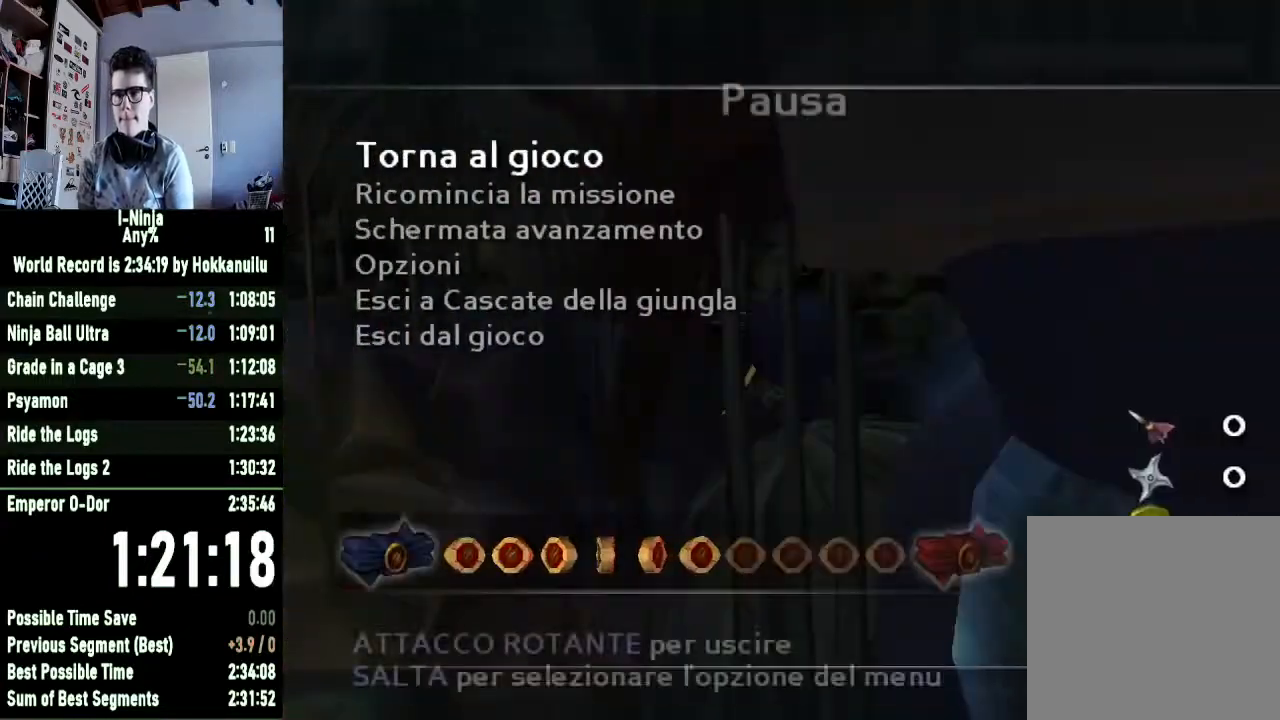
{"buttons": [], "left_stick": "up-right", "right_stick": "center", "events": [[67, "START", "down"], [200, "START", "up"], [300, "START", "down"], [433, "START", "up"]]}
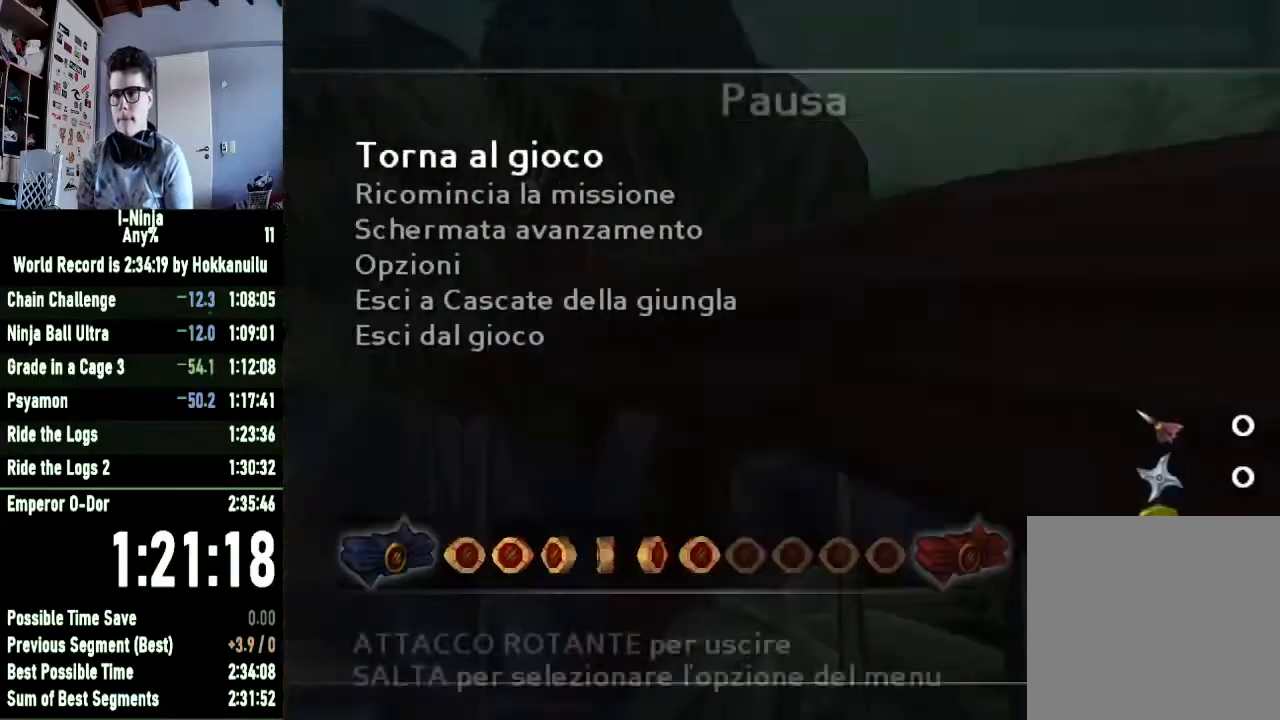
{"buttons": [], "left_stick": "up-right", "right_stick": "right", "events": [[100, "START", "down"], [233, "START", "up"], [400, "right_stick", "right"]]}
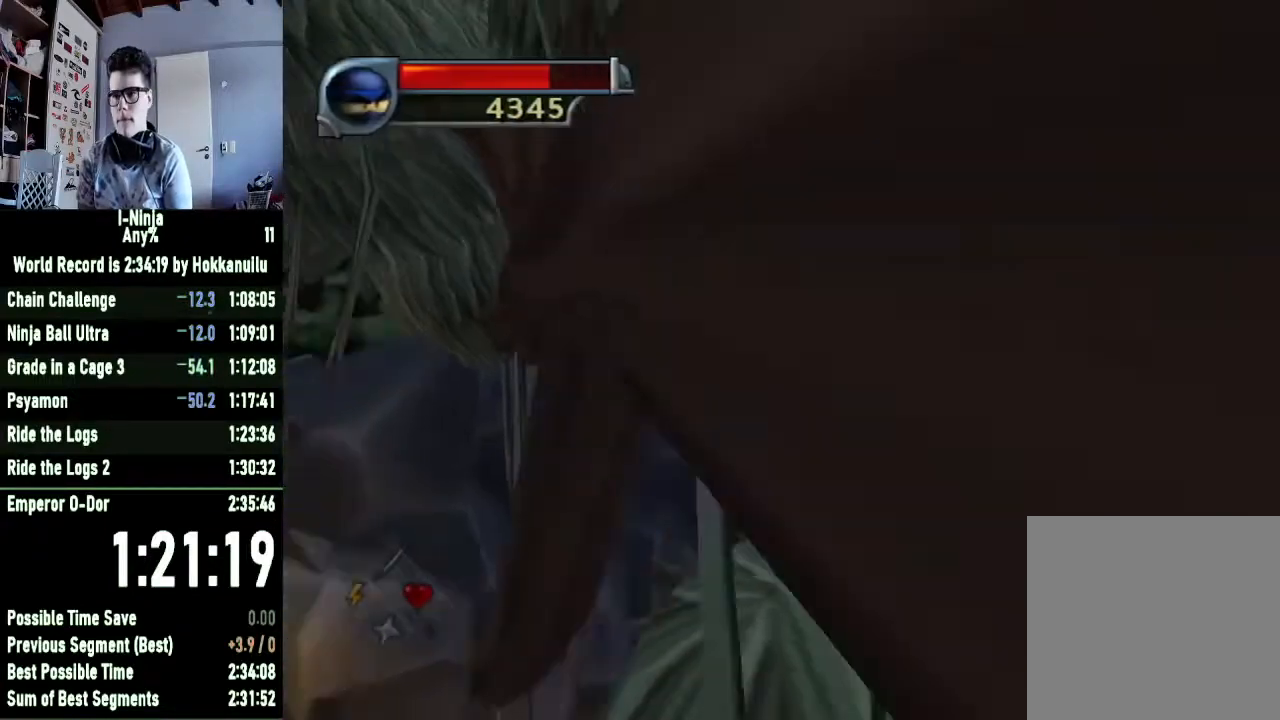
{"buttons": [], "left_stick": "right", "right_stick": "center", "events": [[33, "right_stick", "center"], [167, "B", "down"], [467, "B", "up"], [467, "left_stick", "right"]]}
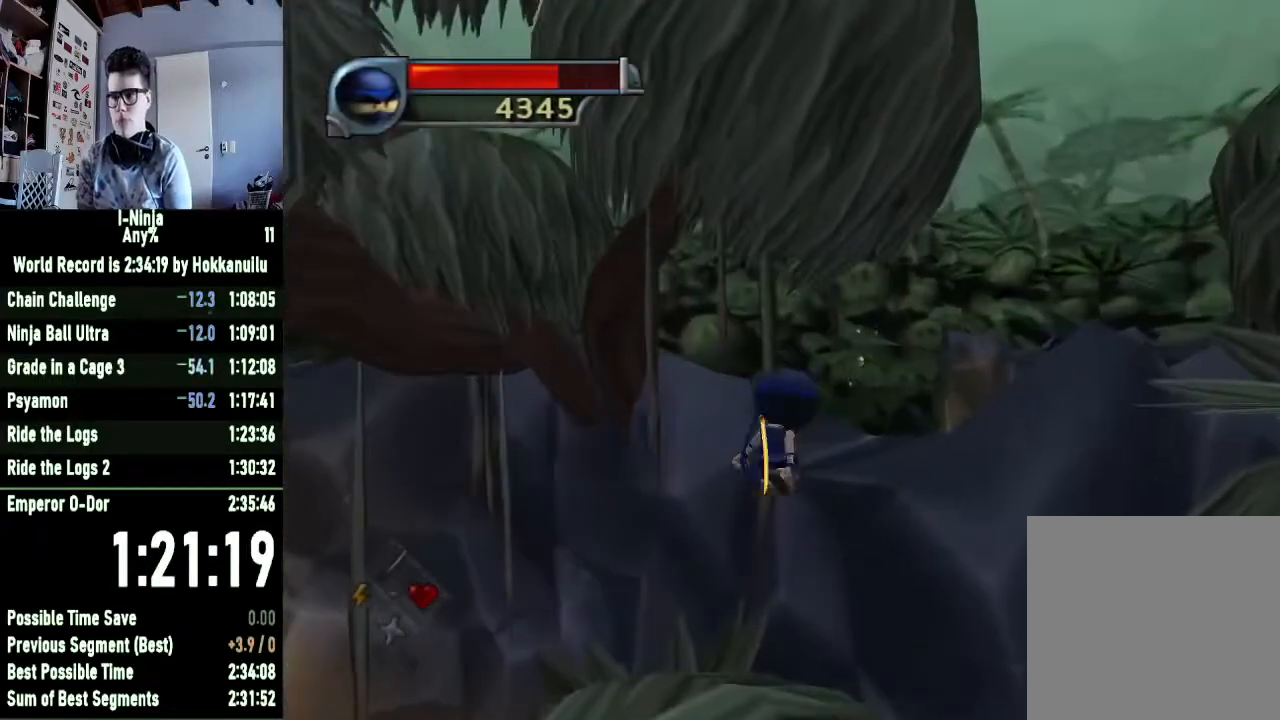
{"buttons": ["START"], "left_stick": "down-right", "right_stick": "center", "events": [[33, "R1", "down"], [33, "START", "down"], [33, "left_stick", "down"], [200, "R1", "up"], [200, "START", "up"], [267, "START", "down"], [333, "START", "up"], [400, "START", "down"], [433, "left_stick", "down-right"]]}
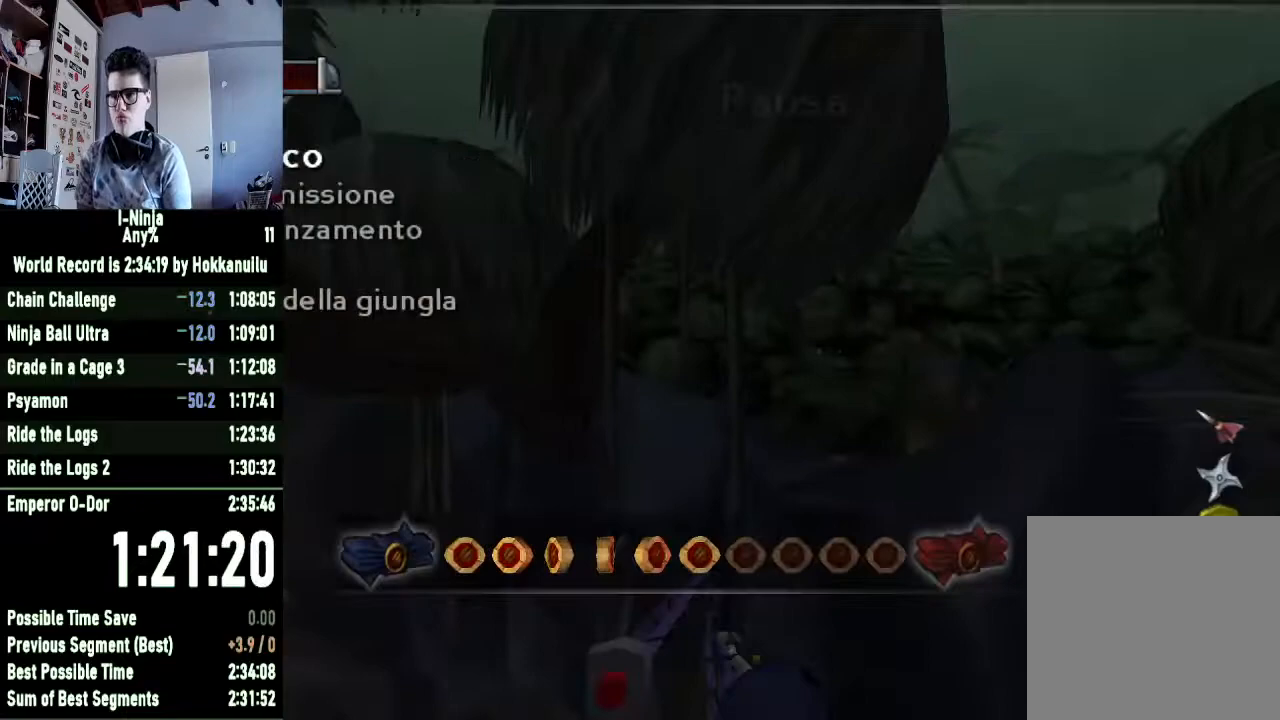
{"buttons": [], "left_stick": "center", "right_stick": "right", "events": [[33, "START", "up"], [100, "START", "down"], [167, "START", "up"], [300, "left_stick", "center"], [500, "right_stick", "right"]]}
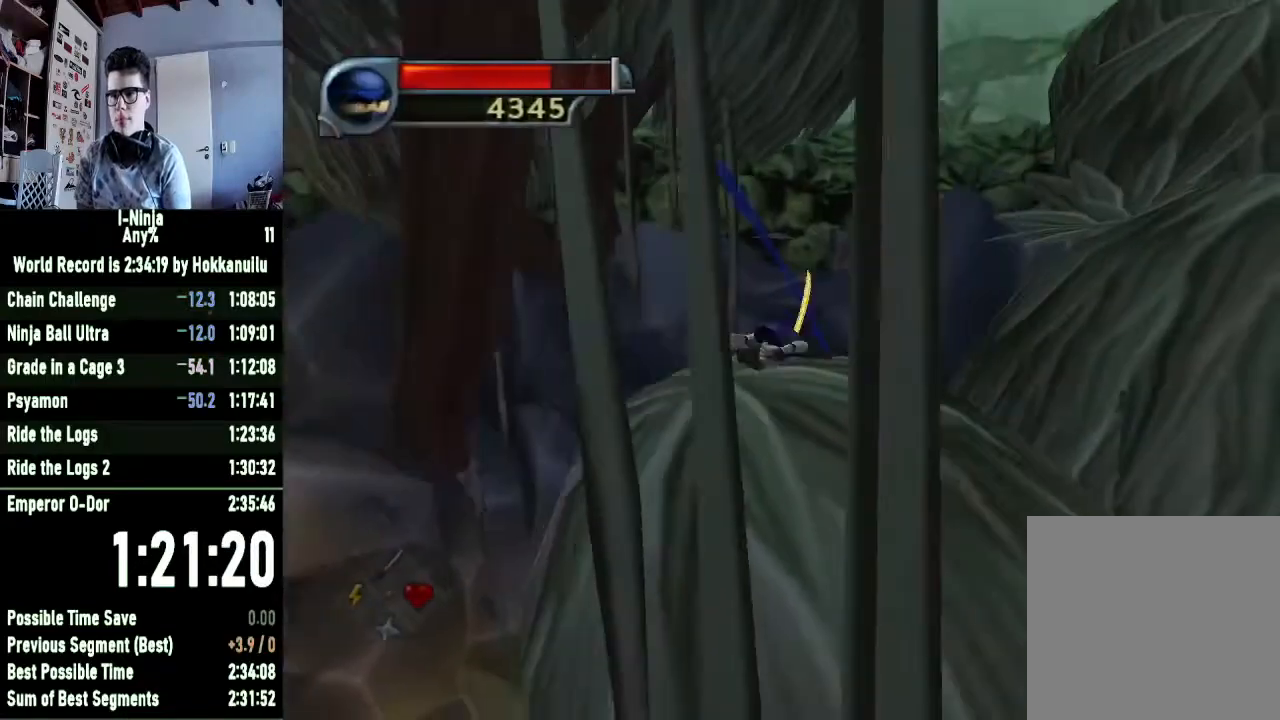
{"buttons": ["R1", "START"], "left_stick": "down", "right_stick": "center", "events": [[33, "left_stick", "down"], [100, "right_stick", "center"], [167, "left_stick", "down-right"], [367, "left_stick", "down"], [433, "R1", "down"], [433, "START", "down"]]}
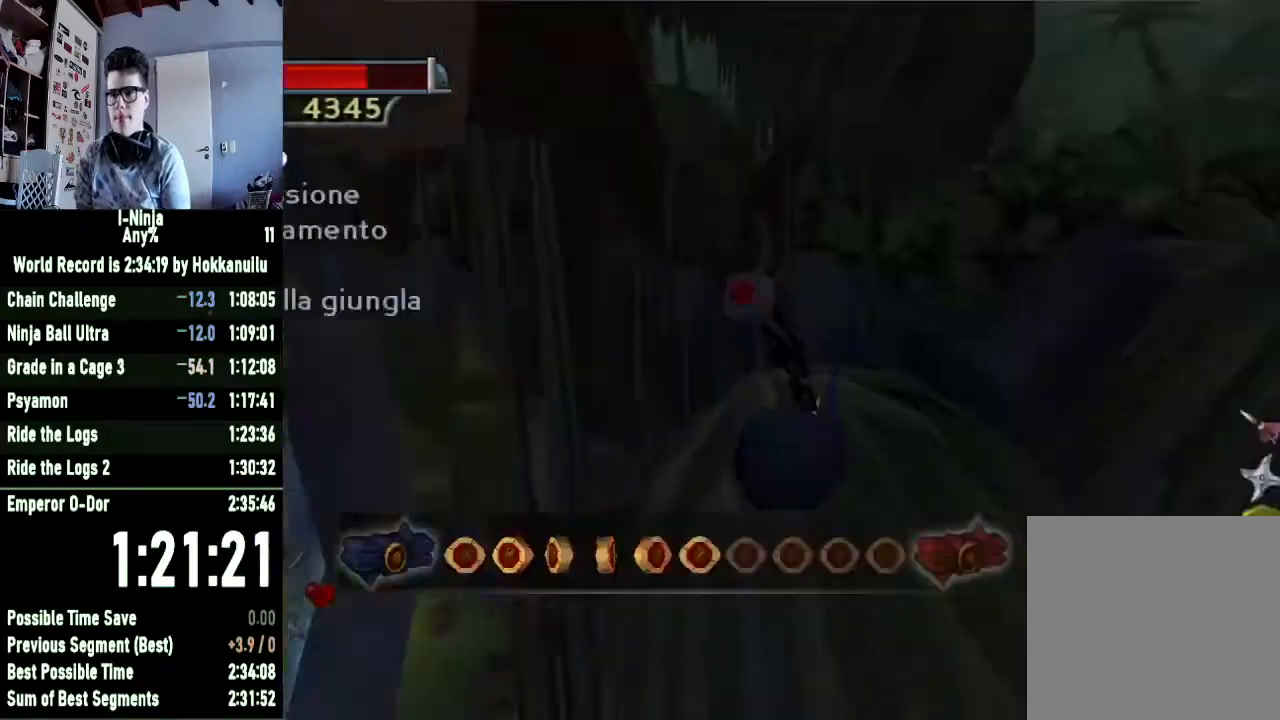
{"buttons": [], "left_stick": "up-right", "right_stick": "center", "events": [[100, "R1", "up"], [100, "START", "up"], [133, "START", "down"], [167, "left_stick", "up-right"], [300, "START", "up"], [400, "START", "down"], [500, "START", "up"]]}
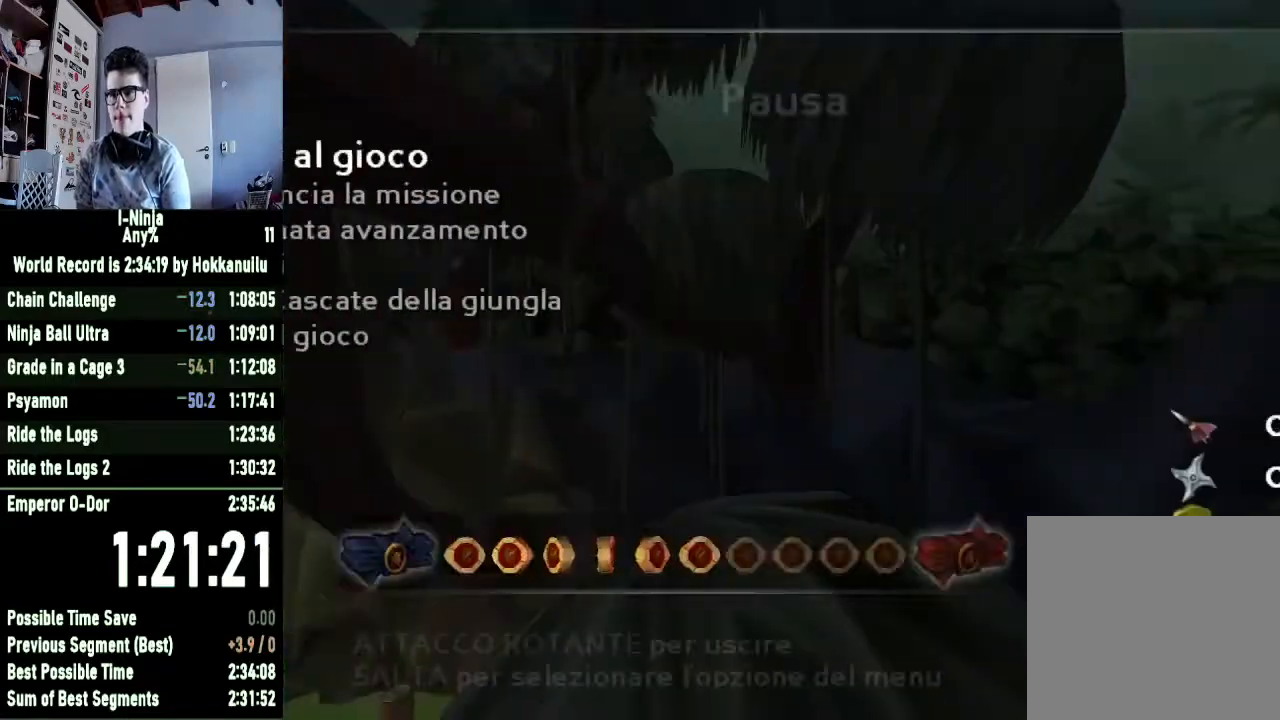
{"buttons": [], "left_stick": "up", "right_stick": "center", "events": [[100, "START", "down"], [267, "START", "up"], [467, "left_stick", "up"]]}
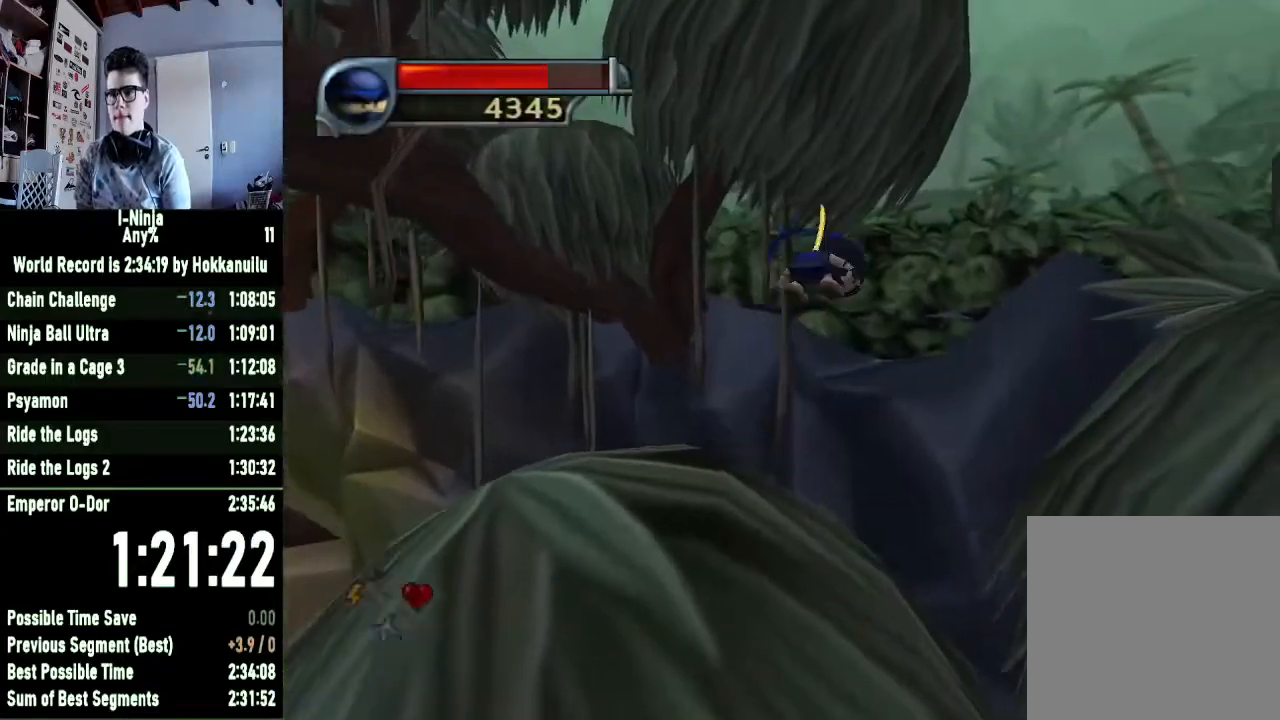
{"buttons": ["B"], "left_stick": "up-right", "right_stick": "center", "events": [[167, "B", "down"], [367, "left_stick", "up-right"]]}
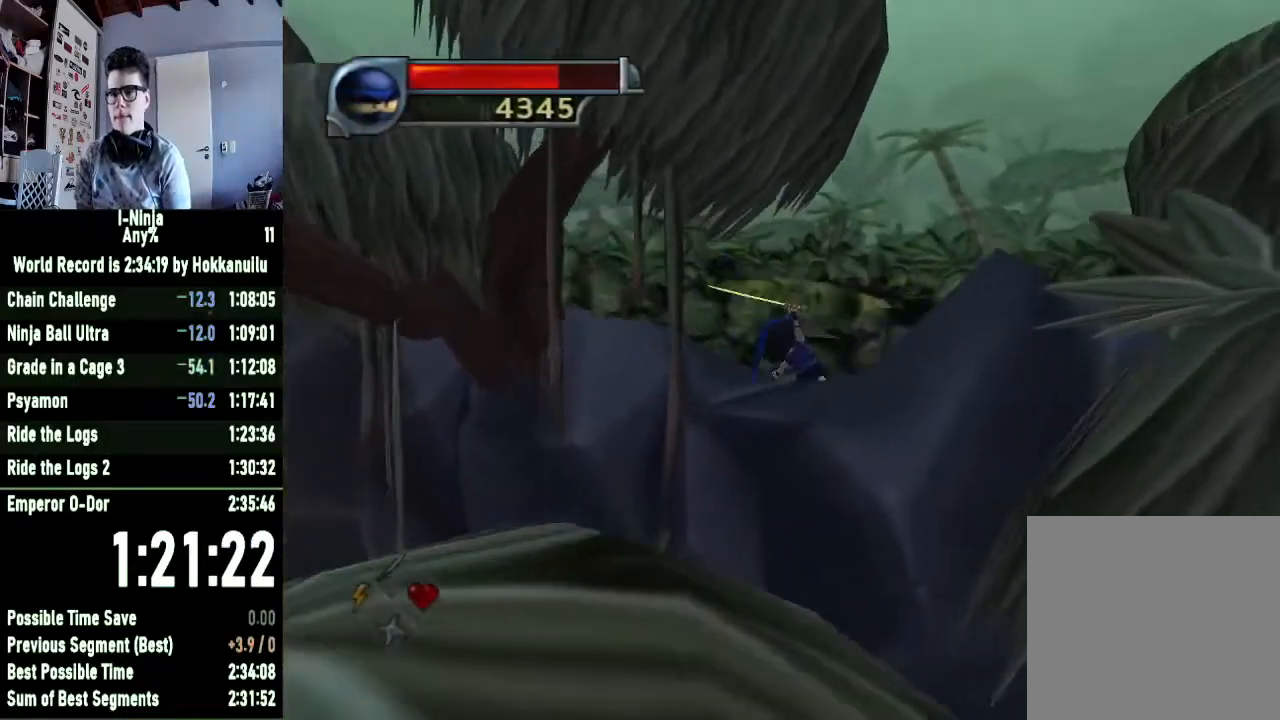
{"buttons": ["B"], "left_stick": "down-right", "right_stick": "center", "events": [[33, "left_stick", "up"], [233, "left_stick", "up-left"], [433, "left_stick", "down-right"]]}
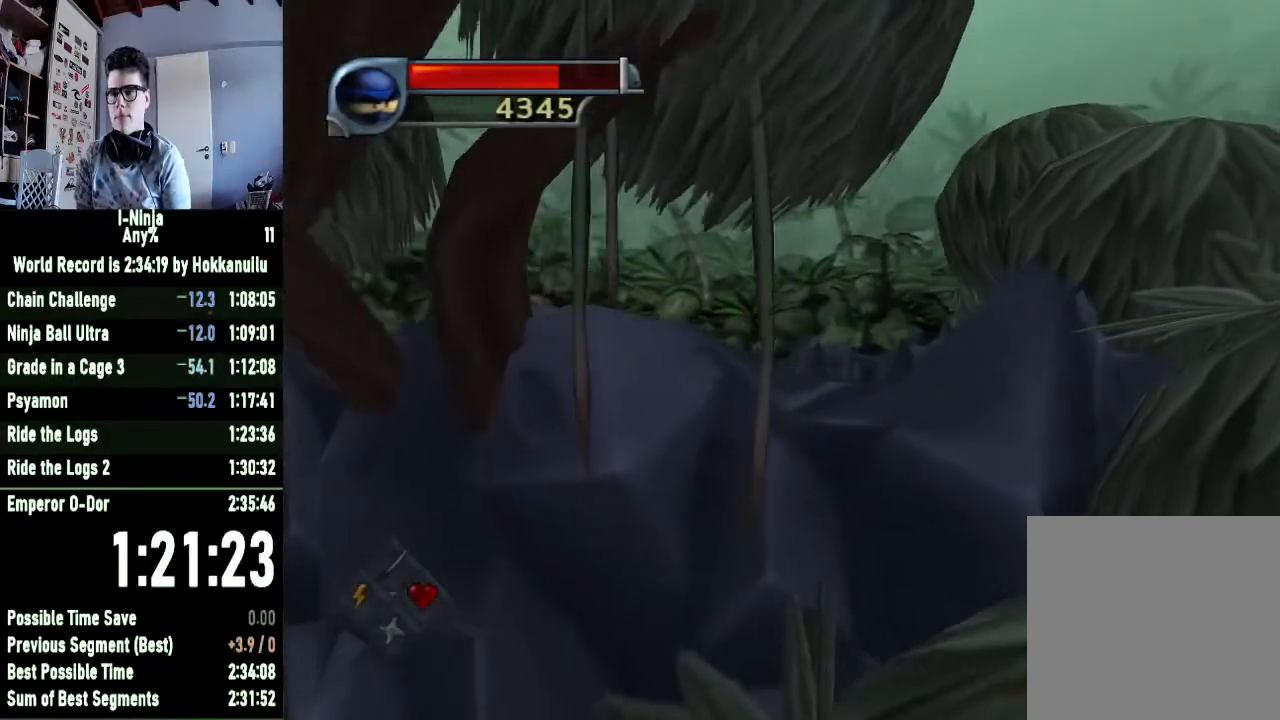
{"buttons": ["B"], "left_stick": "right", "right_stick": "center", "events": [[100, "left_stick", "right"]]}
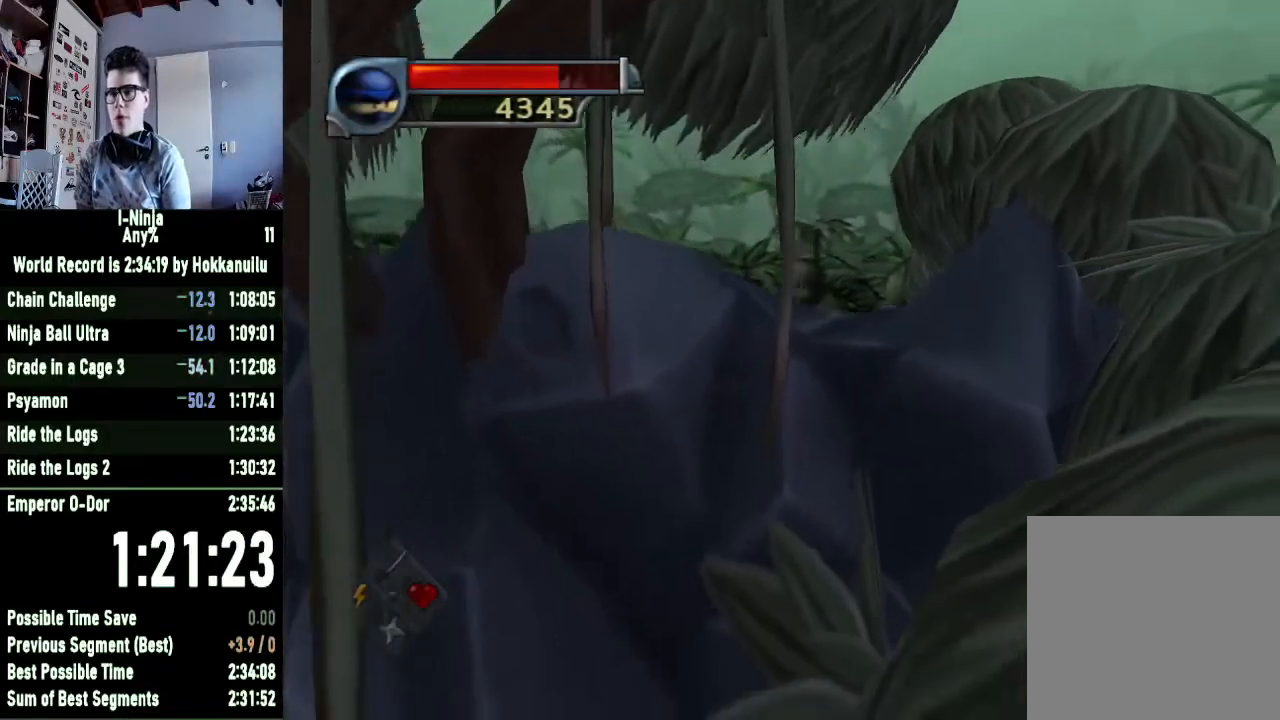
{"buttons": [], "left_stick": "down-right", "right_stick": "center", "events": [[167, "B", "up"], [267, "left_stick", "down-right"]]}
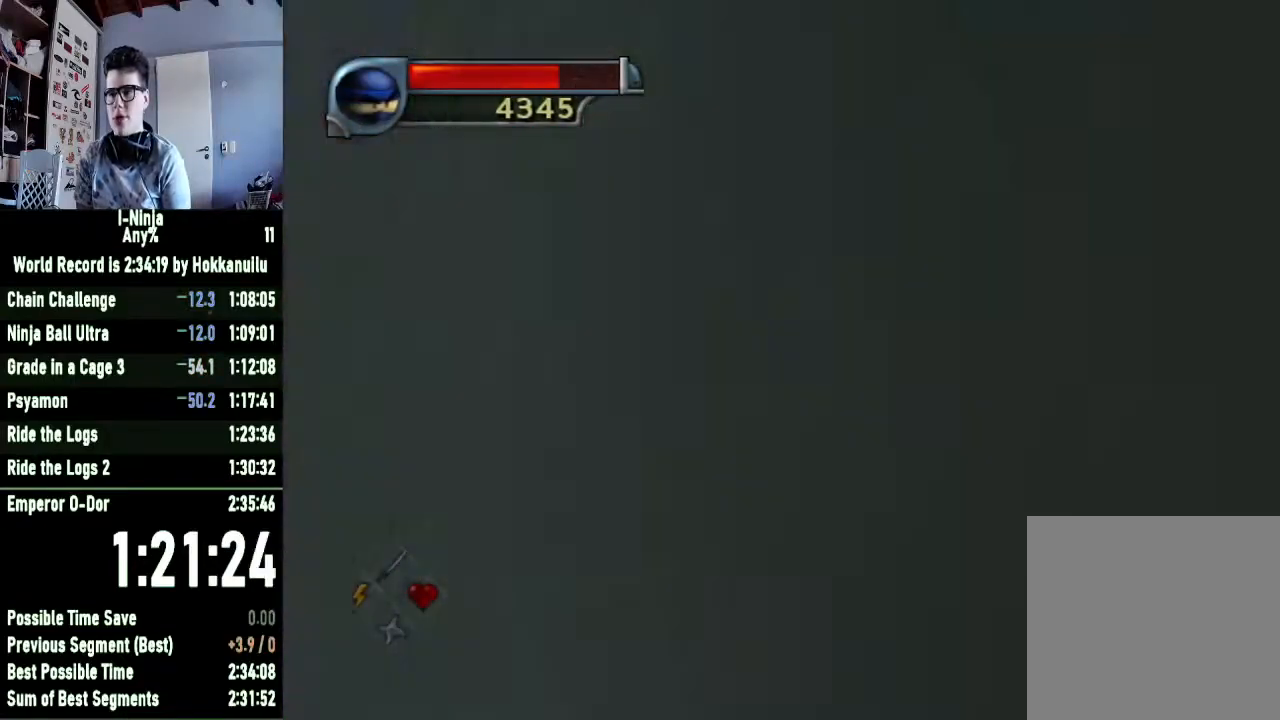
{"buttons": [], "left_stick": "center", "right_stick": "center", "events": [[67, "left_stick", "center"]]}
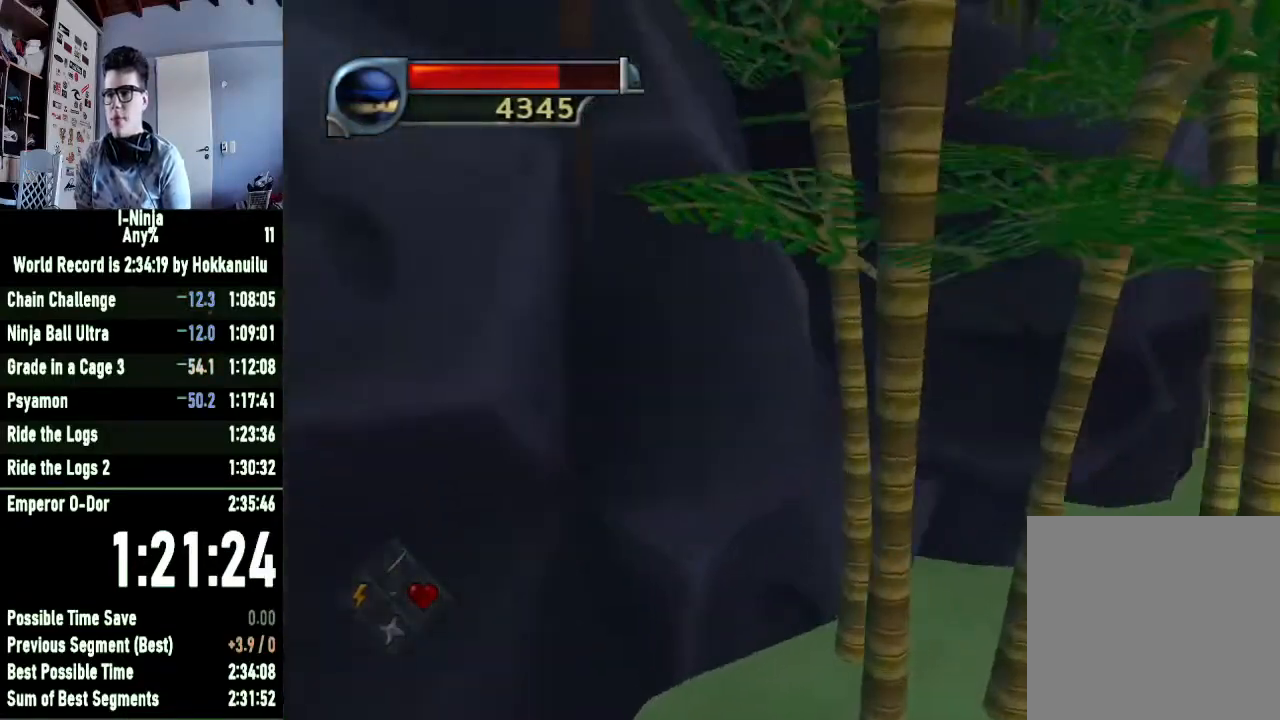
{"buttons": [], "left_stick": "center", "right_stick": "center", "events": [[133, "R2", "down"], [267, "R2", "up"]]}
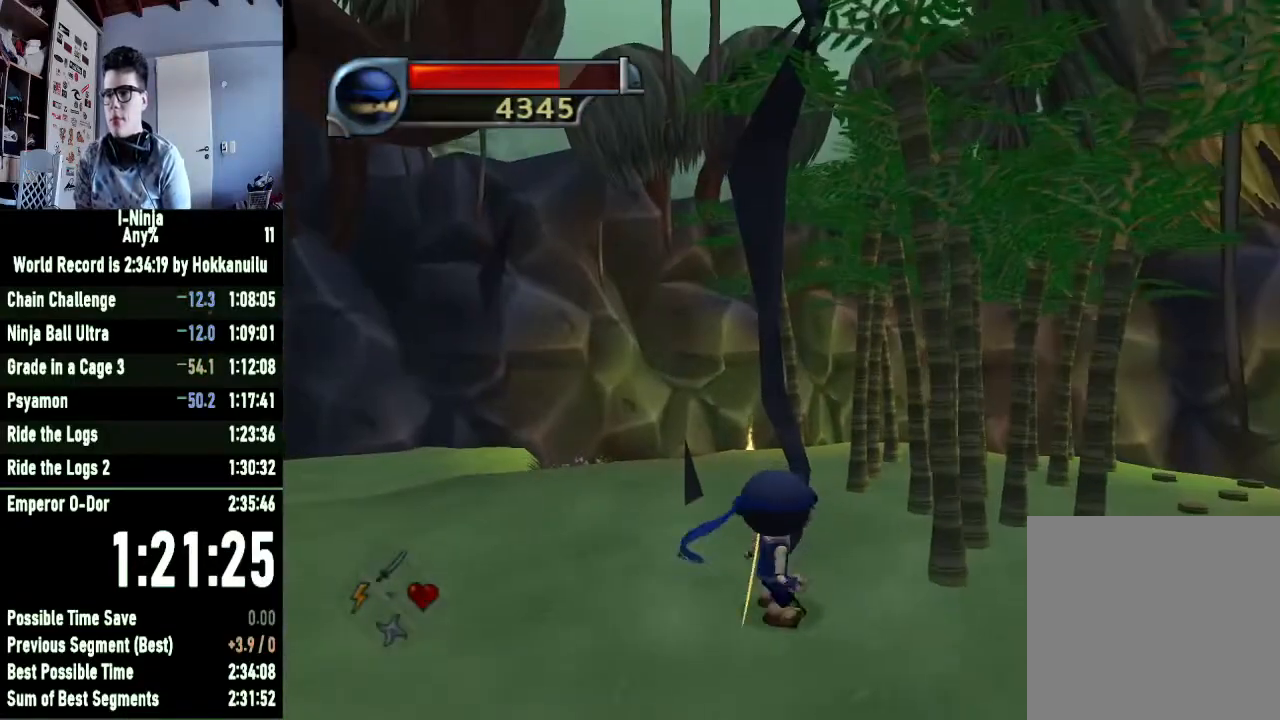
{"buttons": [], "left_stick": "left", "right_stick": "down-right", "events": [[33, "left_stick", "left"], [200, "left_stick", "center"], [267, "right_stick", "down-right"], [333, "left_stick", "down"], [500, "left_stick", "left"]]}
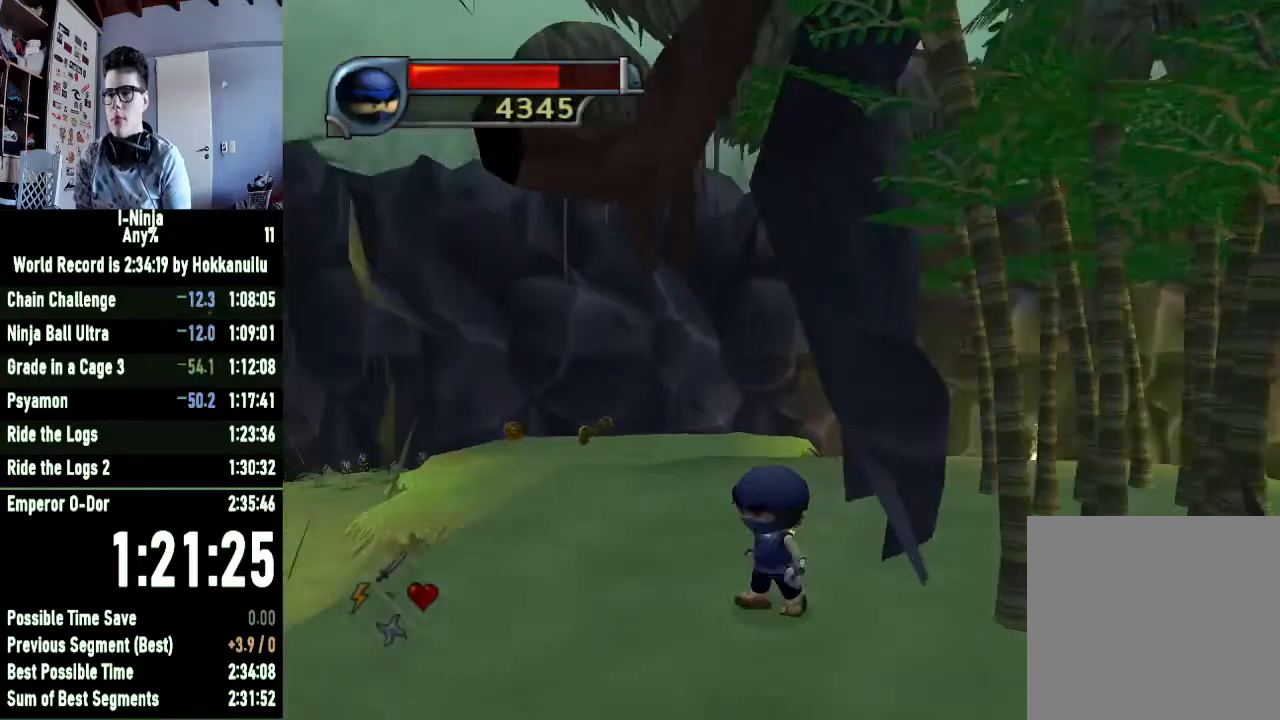
{"buttons": [], "left_stick": "left", "right_stick": "center", "events": [[33, "left_stick", "center"], [67, "right_stick", "center"], [100, "left_stick", "left"], [233, "right_stick", "right"], [367, "left_stick", "center"], [367, "right_stick", "center"], [433, "left_stick", "left"]]}
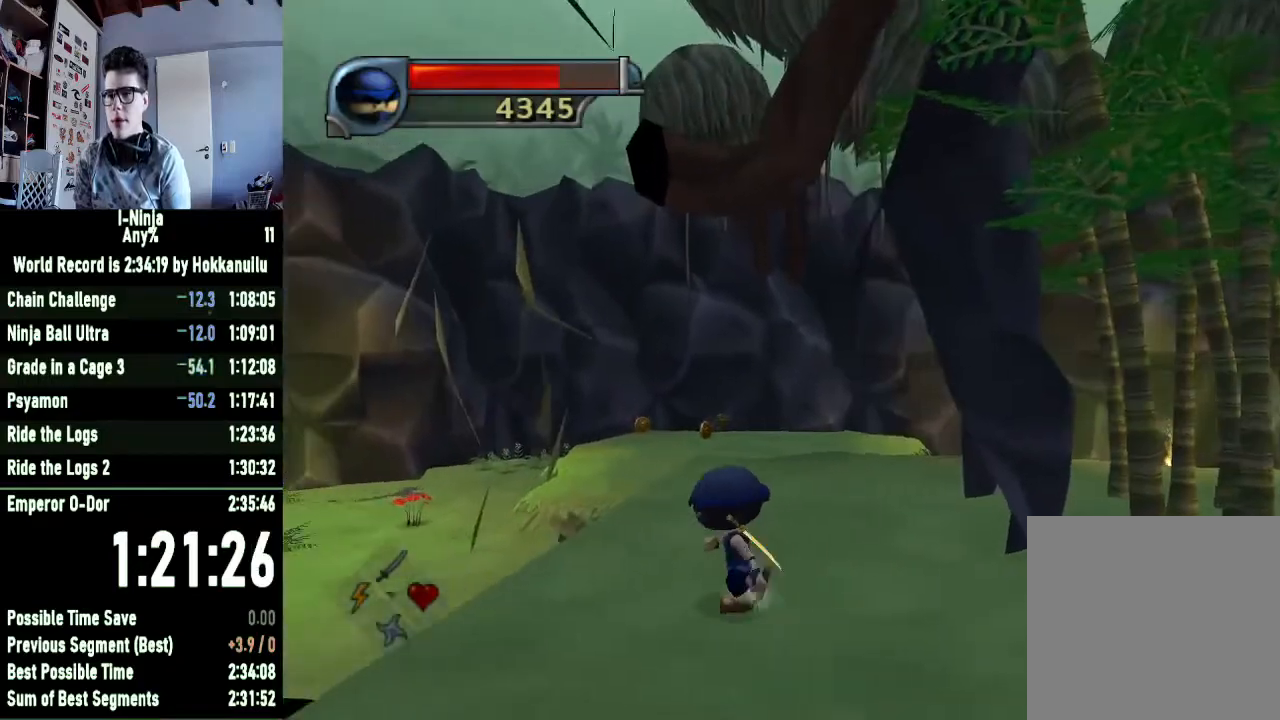
{"buttons": [], "left_stick": "up-left", "right_stick": "center", "events": [[167, "left_stick", "center"], [333, "right_stick", "right"], [433, "right_stick", "center"], [467, "left_stick", "up-left"]]}
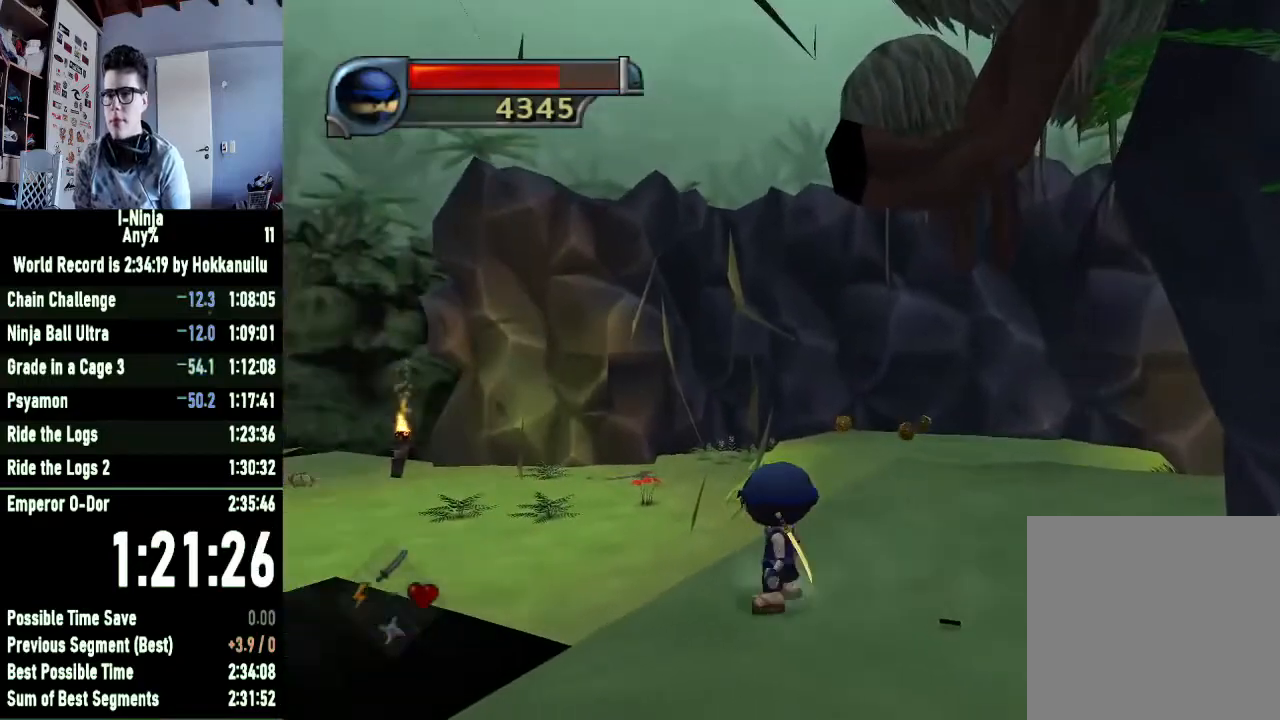
{"buttons": ["B"], "left_stick": "up-left", "right_stick": "center", "events": [[233, "A", "down"], [400, "A", "up"], [467, "B", "down"]]}
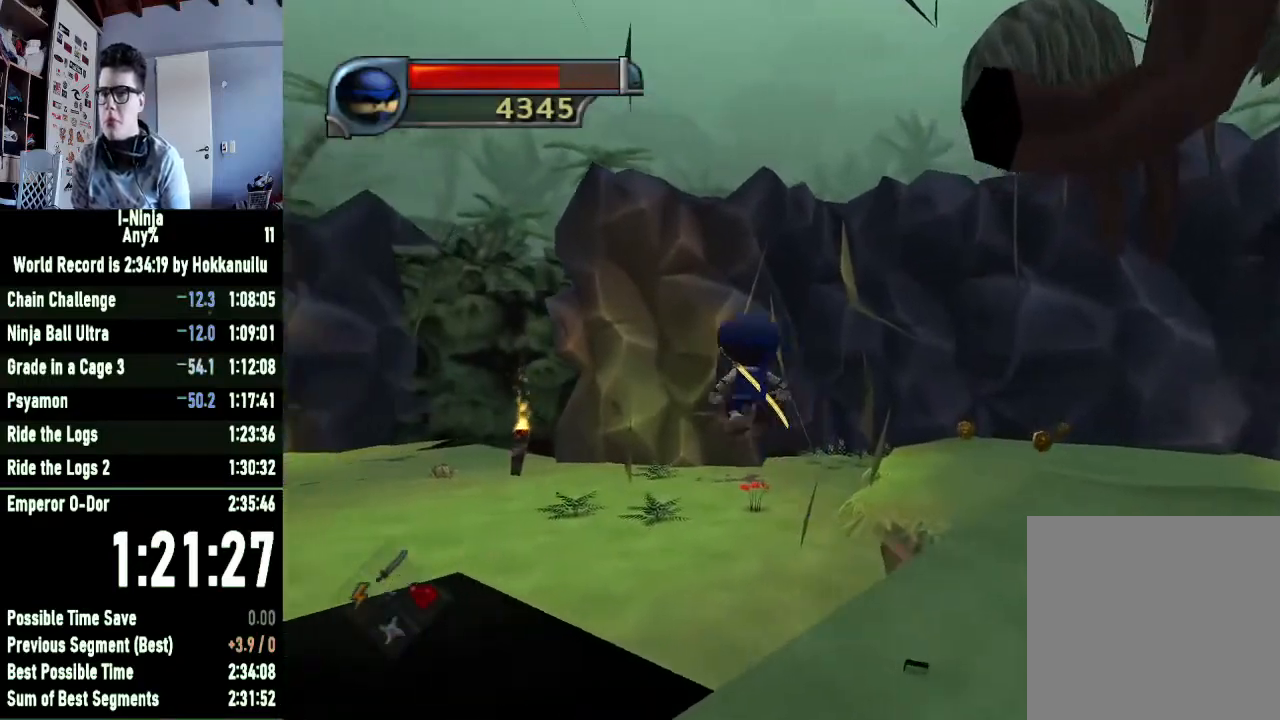
{"buttons": [], "left_stick": "up-left", "right_stick": "center", "events": [[467, "B", "up"]]}
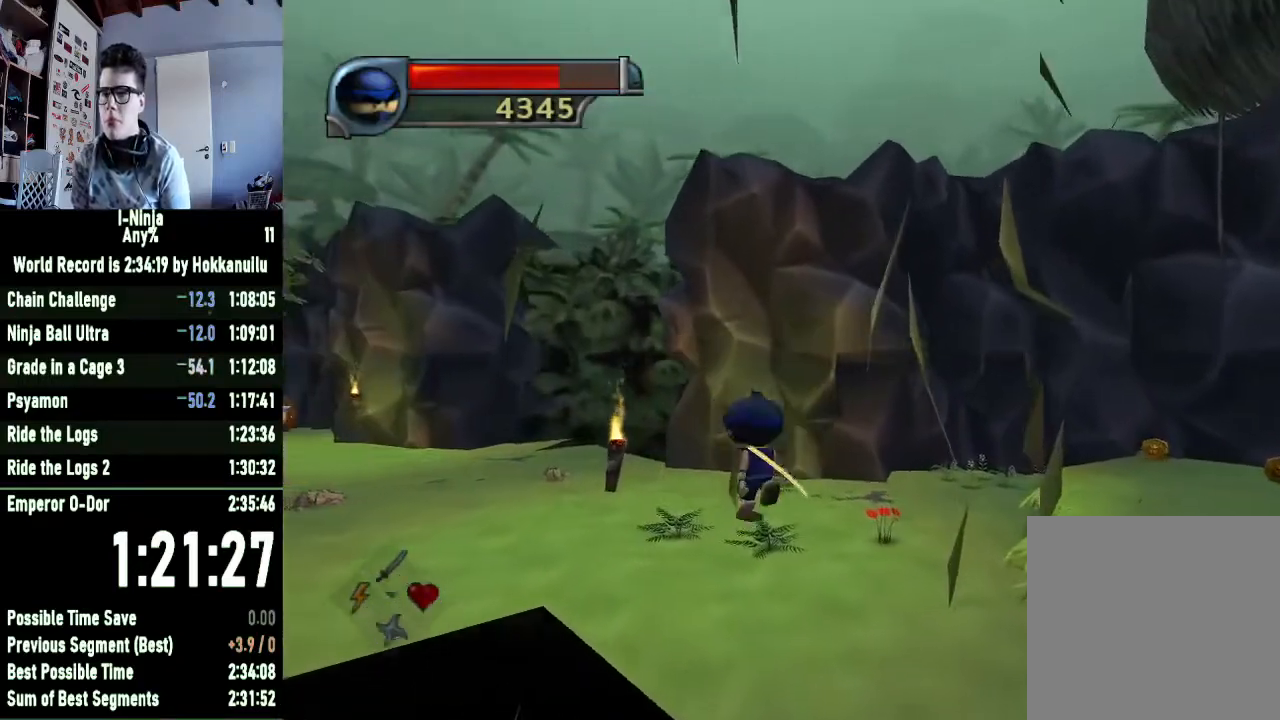
{"buttons": [], "left_stick": "center", "right_stick": "center", "events": [[133, "left_stick", "up"], [300, "right_stick", "right"], [367, "left_stick", "center"], [433, "right_stick", "center"]]}
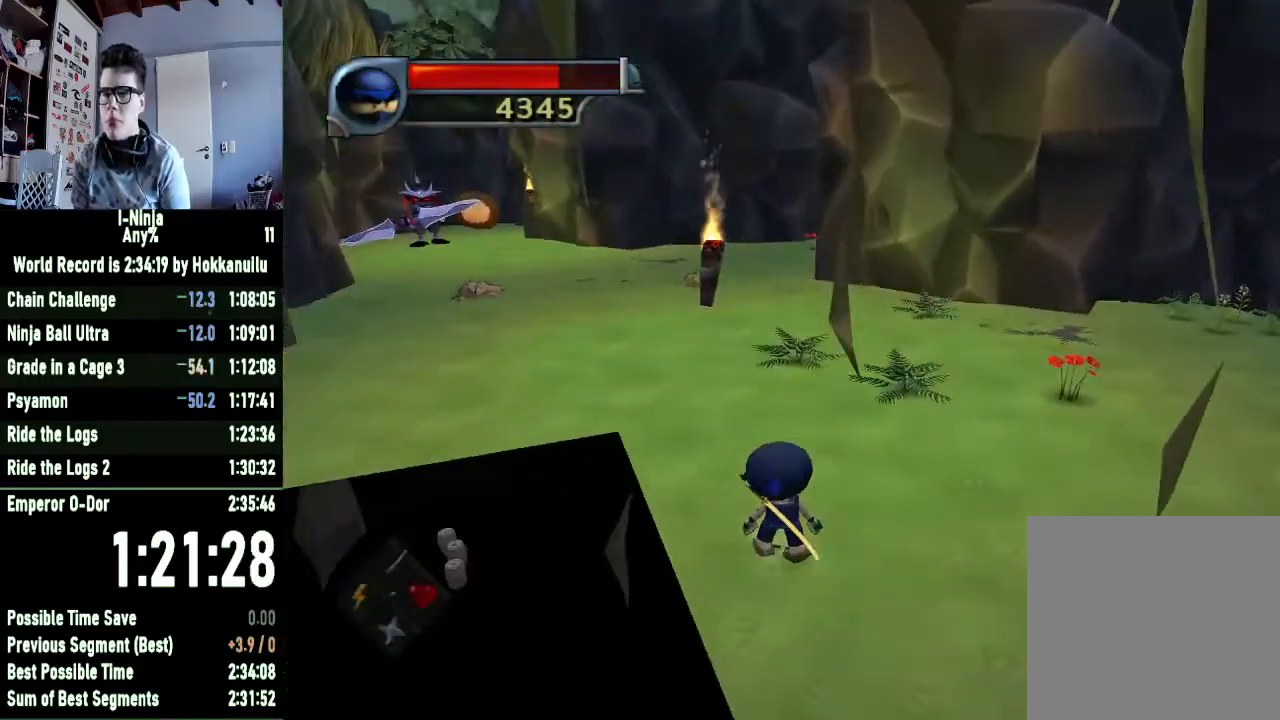
{"buttons": ["A"], "left_stick": "up-left", "right_stick": "center", "events": [[133, "left_stick", "up-left"], [433, "A", "down"]]}
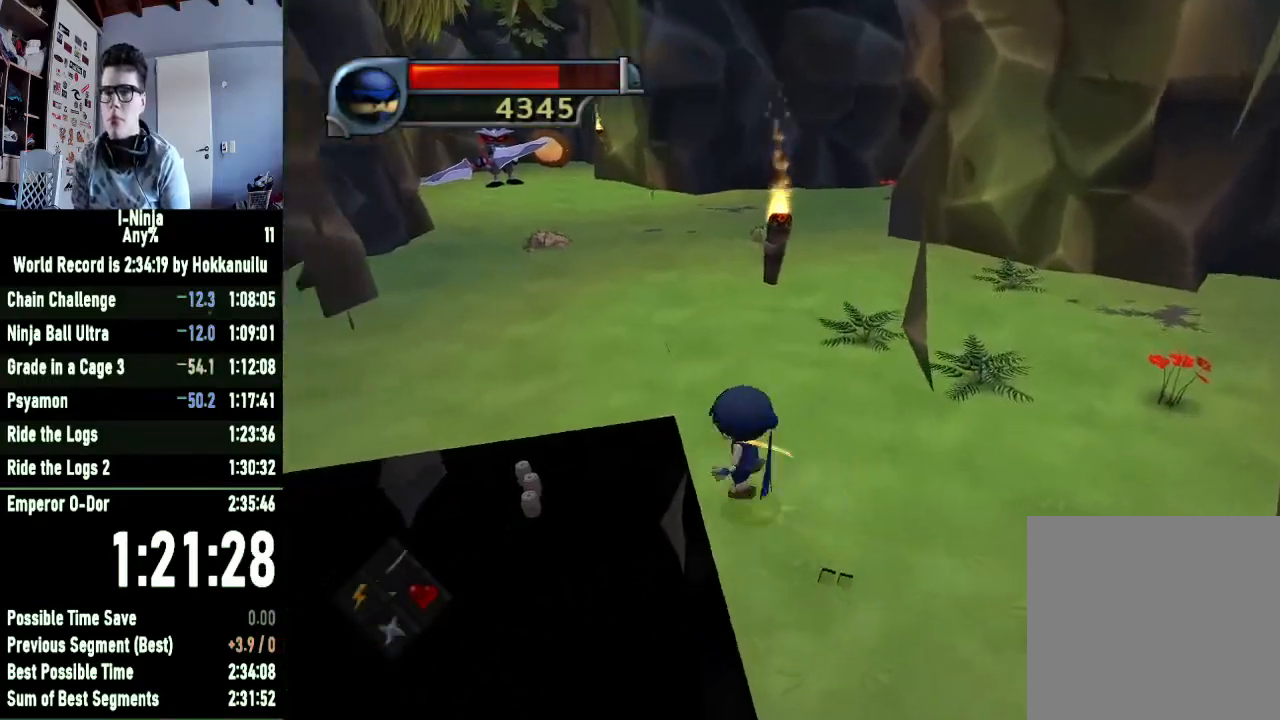
{"buttons": [], "left_stick": "up-left", "right_stick": "center", "events": [[133, "A", "up"], [367, "A", "down"], [500, "A", "up"]]}